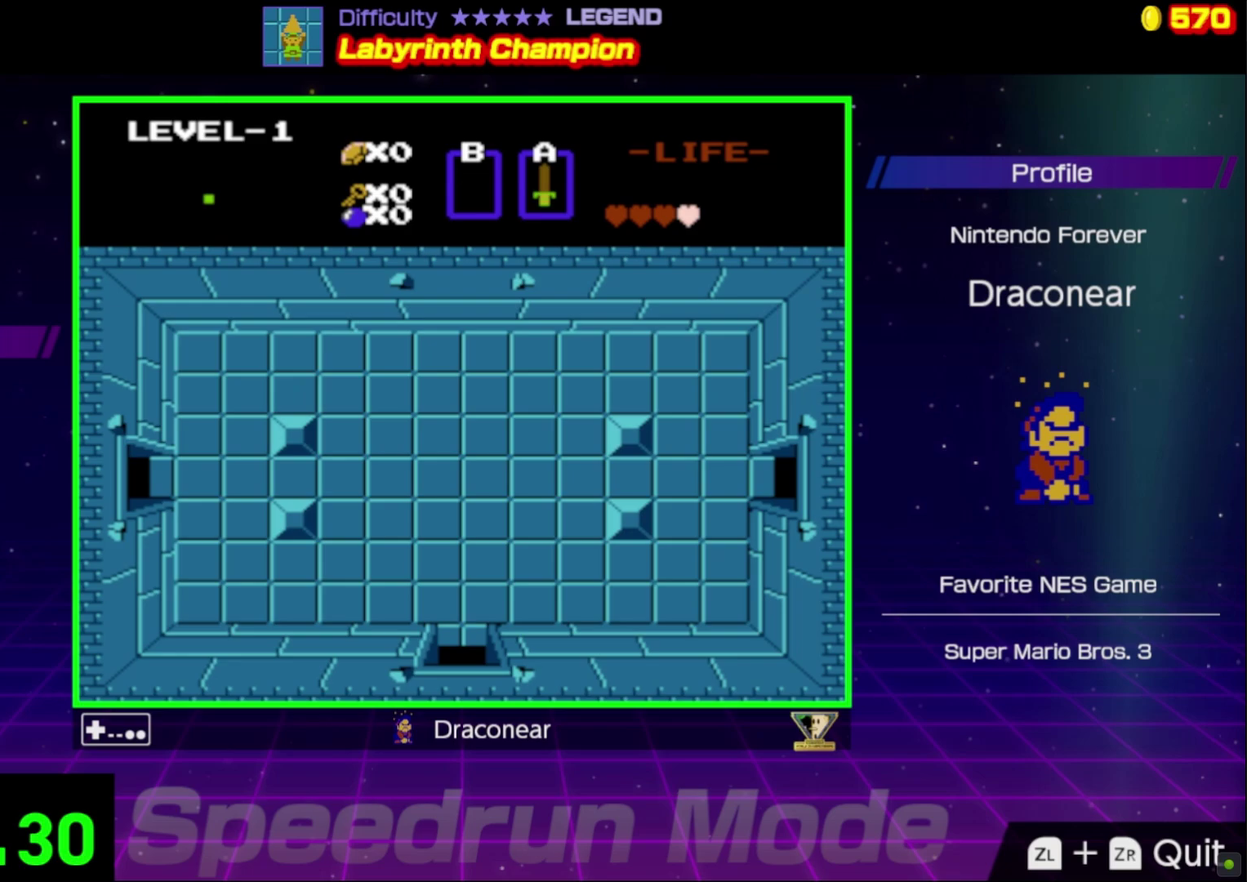
Gameplay with a controller (Nintendo layout); each line is a JSON object with the inputs held at the frame after it. "events" lists button and stick changes between this image and that frame as [ms after this image, input, new state], when the widget could be followed in between. Not read: L3 R3.
{"buttons": [], "events": []}
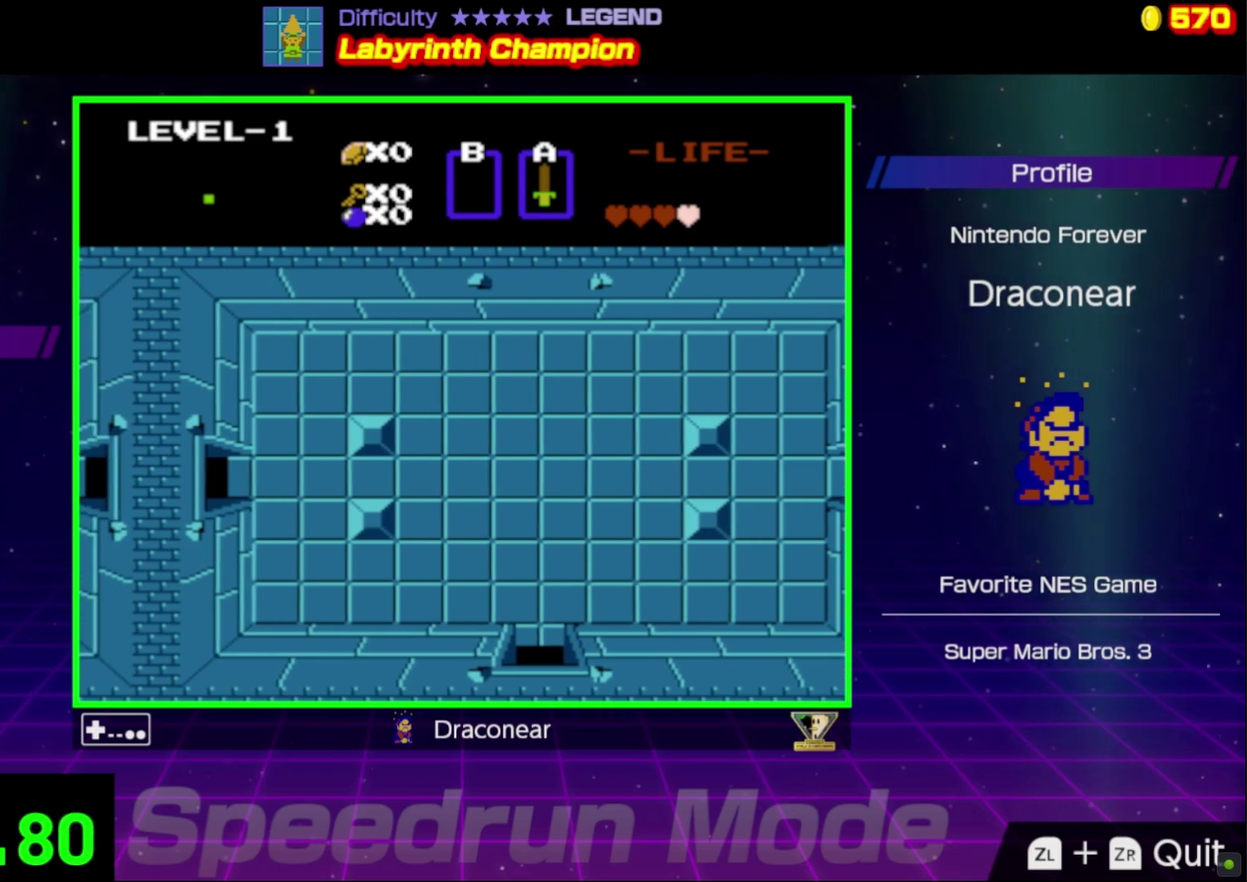
{"buttons": ["DPAD_LEFT"], "events": [[217, "DPAD_LEFT", "down"]]}
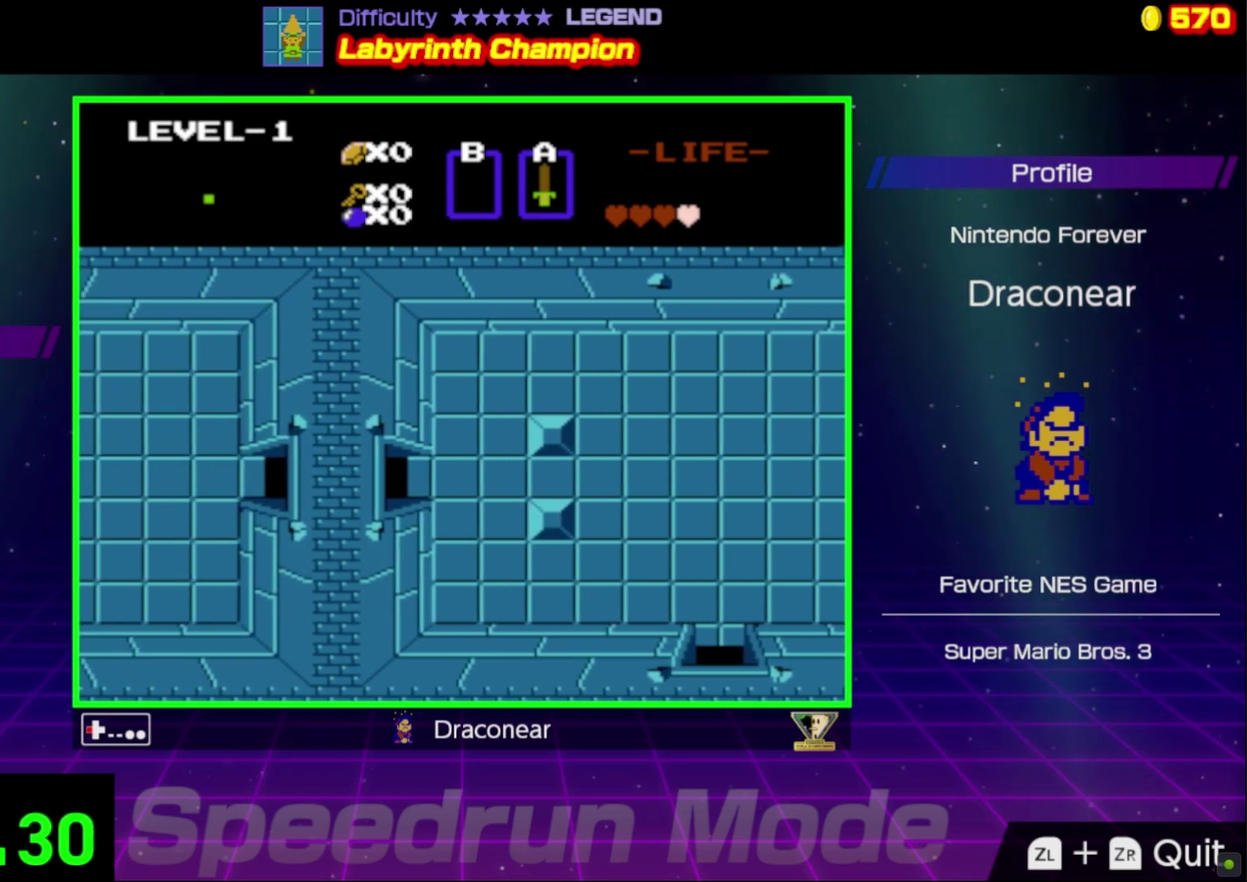
{"buttons": ["DPAD_LEFT"], "events": []}
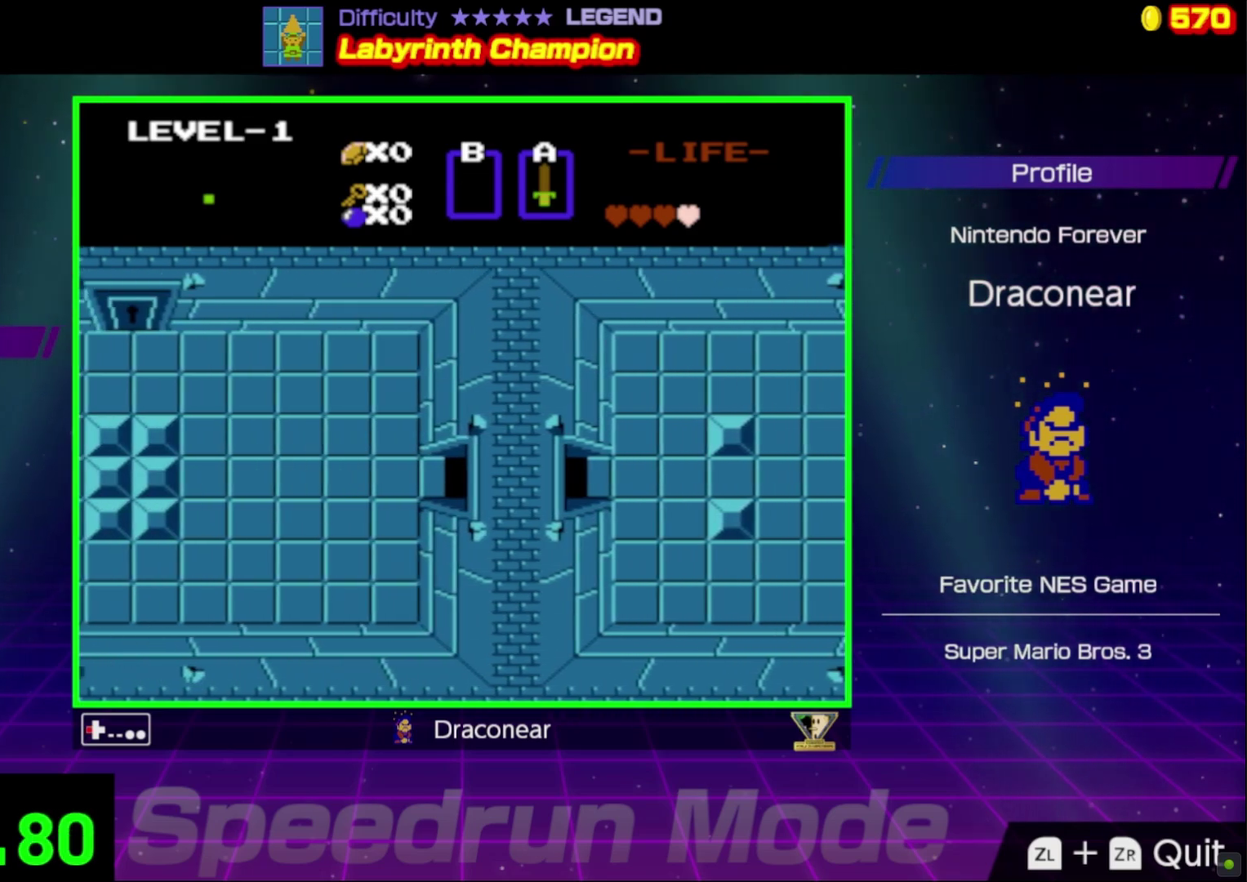
{"buttons": ["DPAD_LEFT"], "events": []}
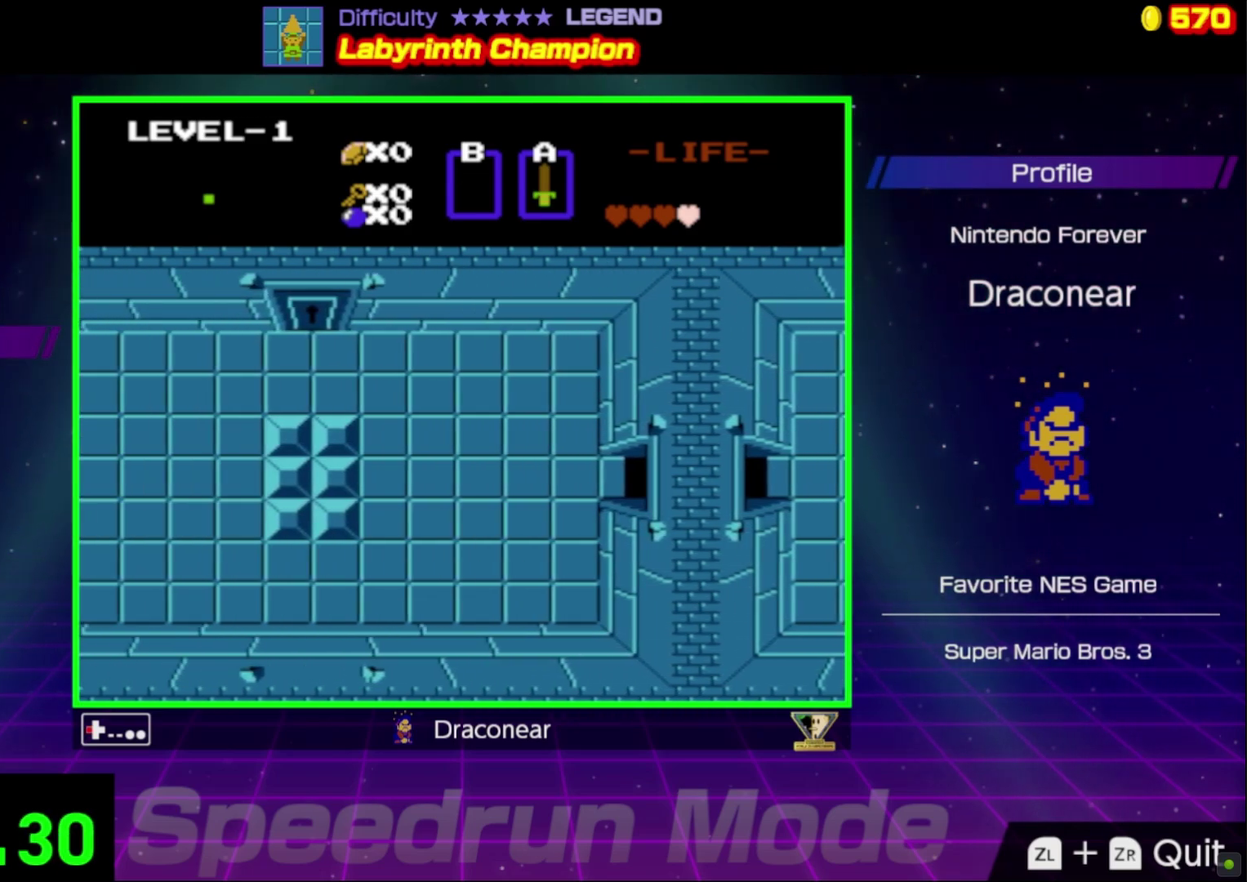
{"buttons": ["DPAD_LEFT"], "events": []}
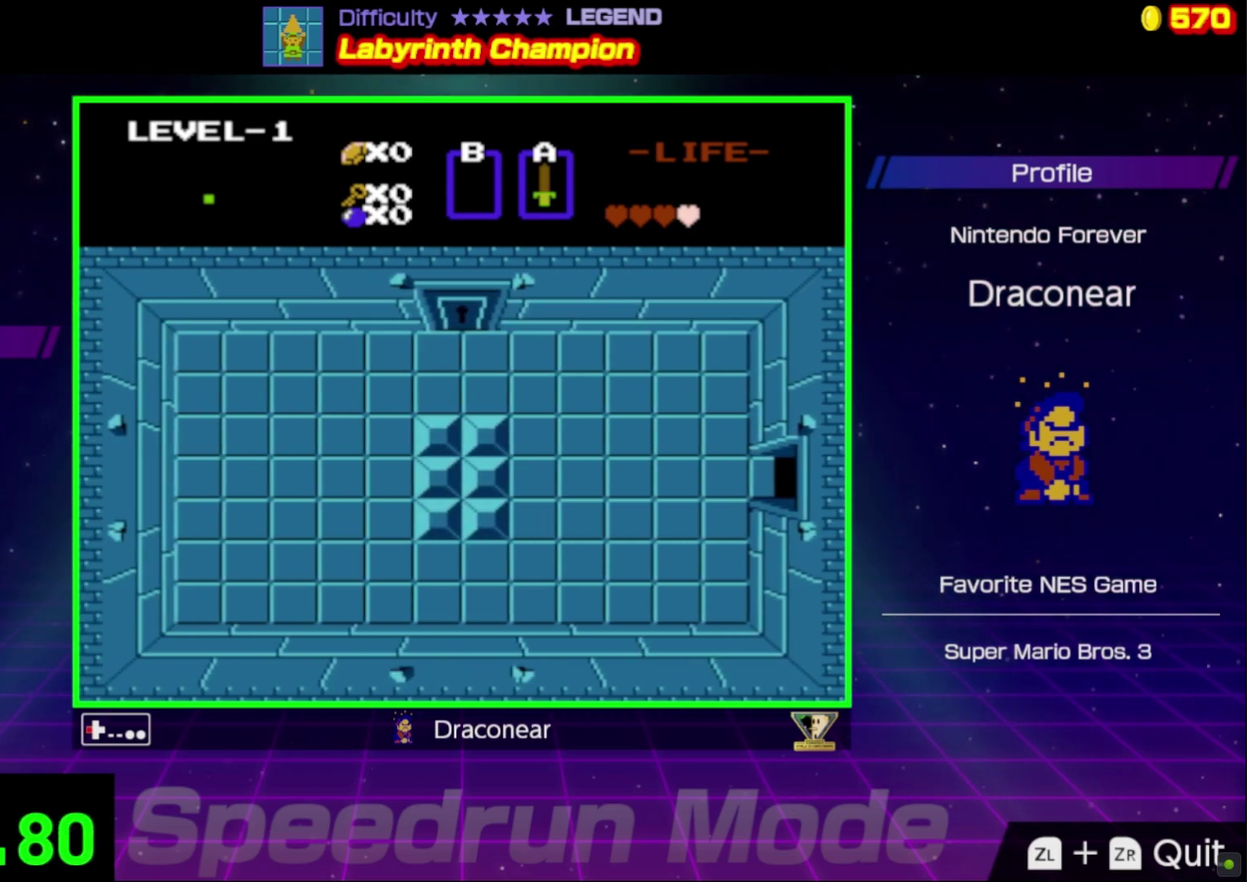
{"buttons": ["DPAD_LEFT"], "events": []}
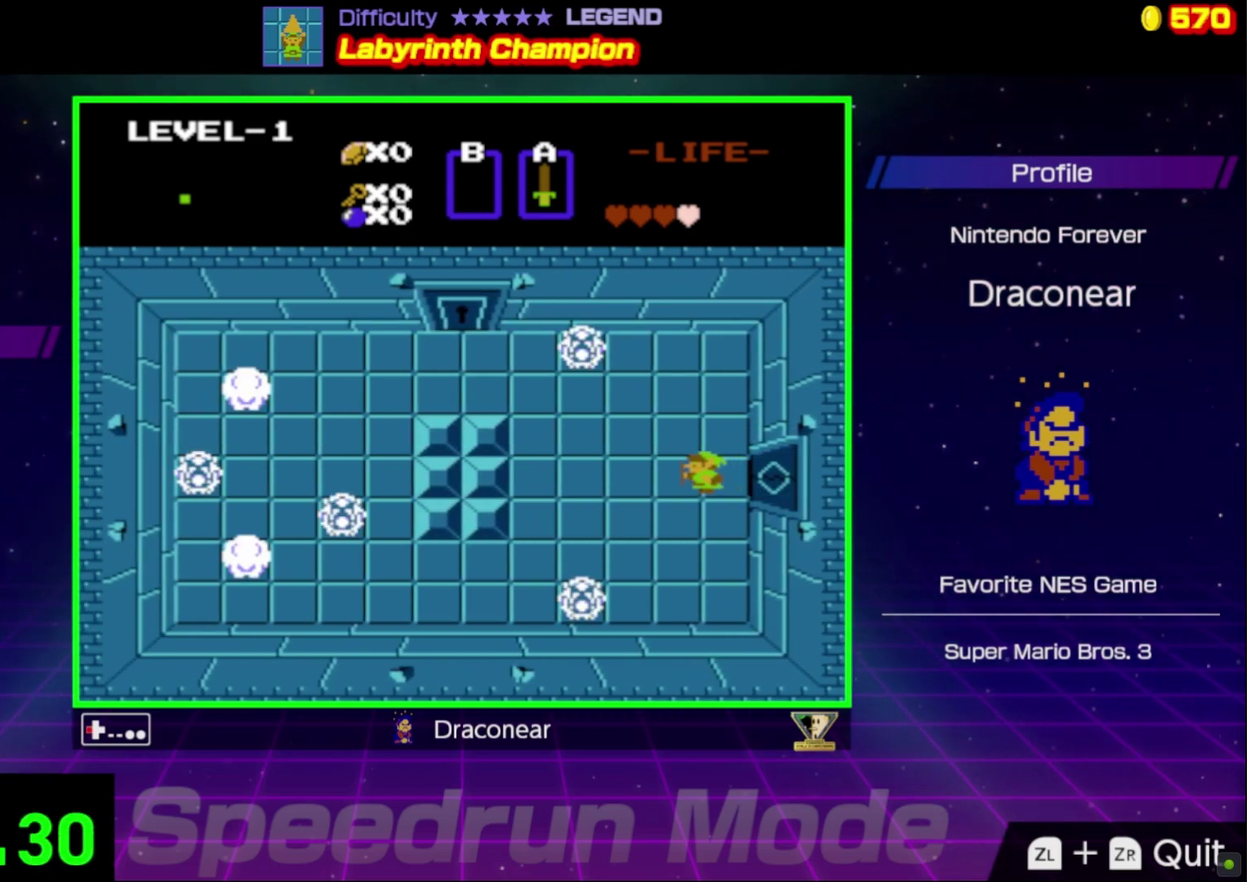
{"buttons": ["DPAD_LEFT"], "events": [[217, "DPAD_LEFT", "up"], [417, "DPAD_LEFT", "down"]]}
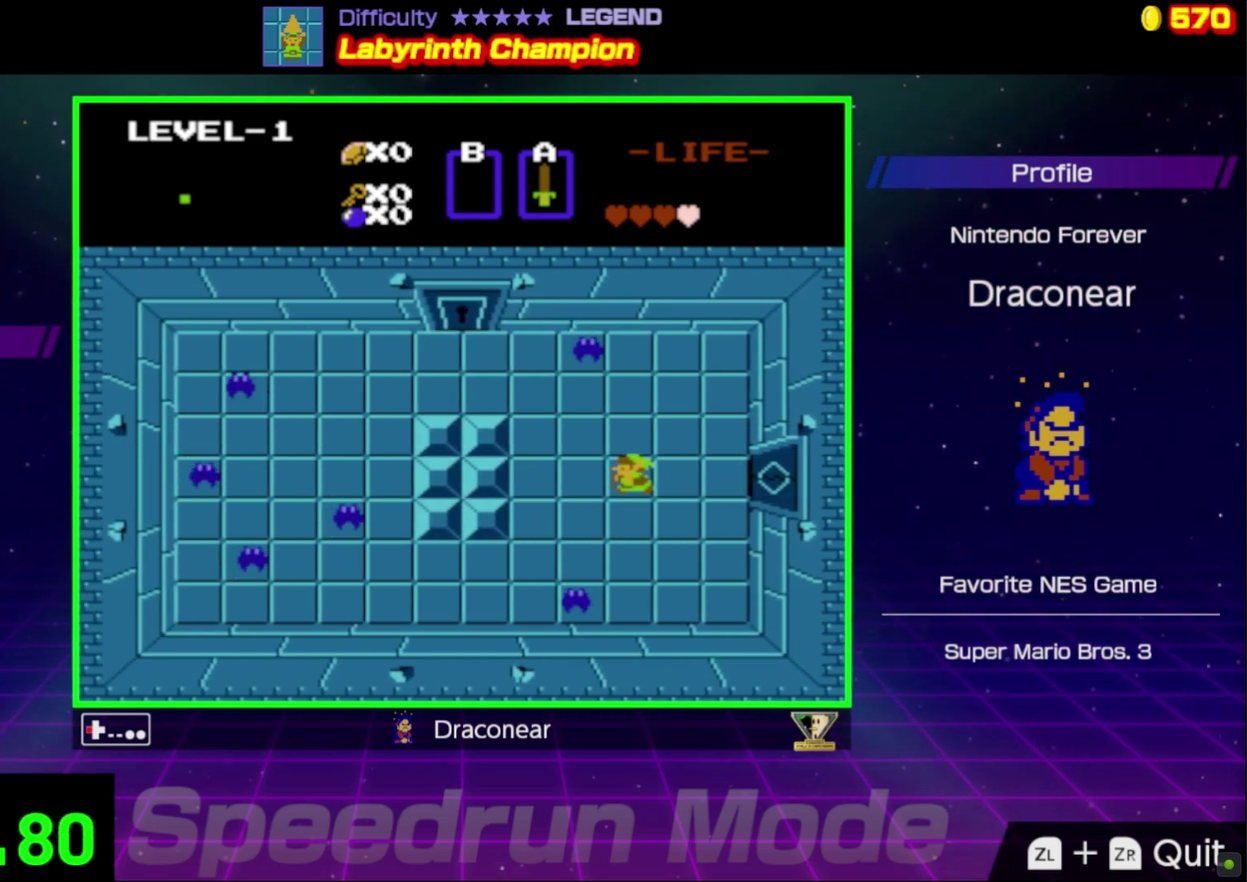
{"buttons": ["A"], "events": [[67, "DPAD_UP", "down"], [133, "DPAD_LEFT", "up"], [400, "A", "down"], [467, "DPAD_UP", "up"]]}
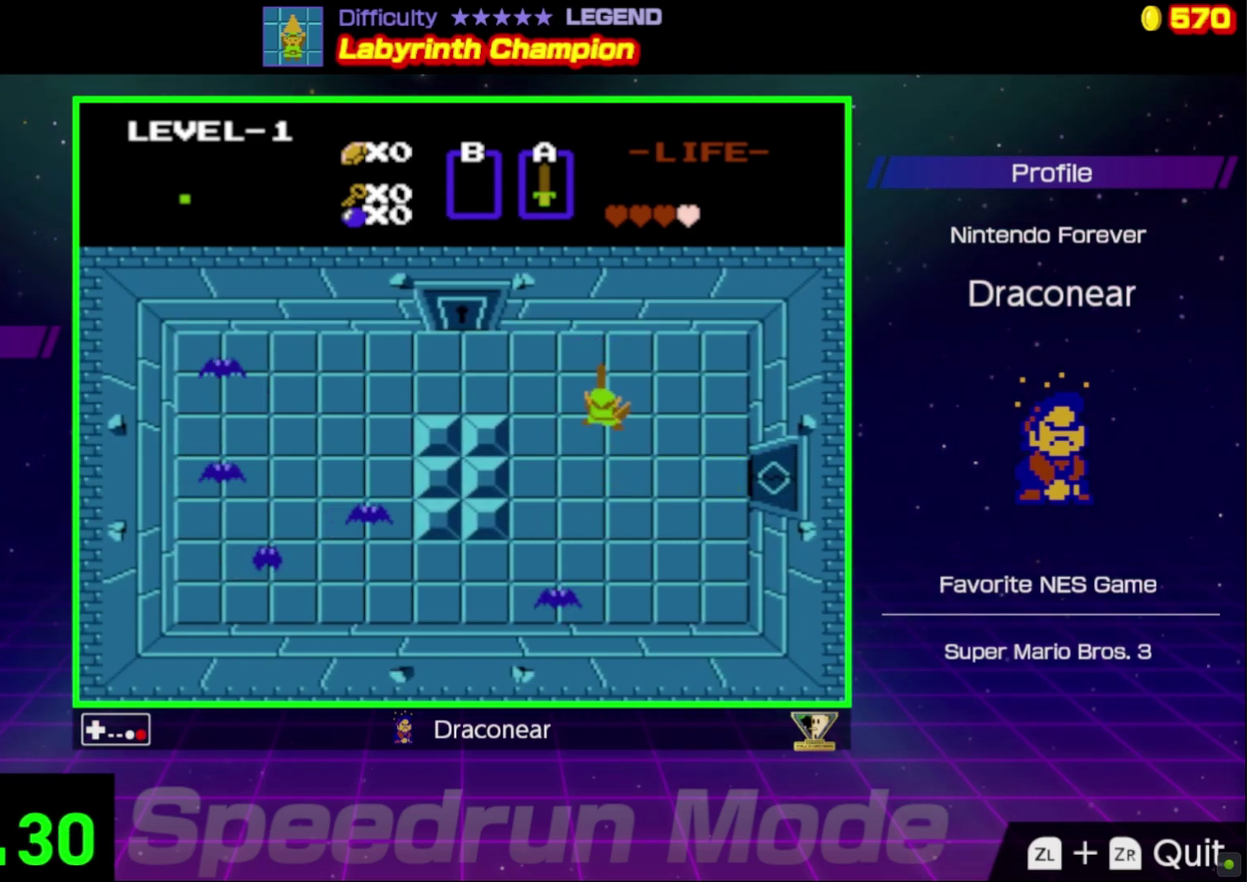
{"buttons": ["DPAD_UP", "DPAD_LEFT"], "events": [[17, "A", "up"], [400, "DPAD_LEFT", "down"], [417, "DPAD_UP", "down"]]}
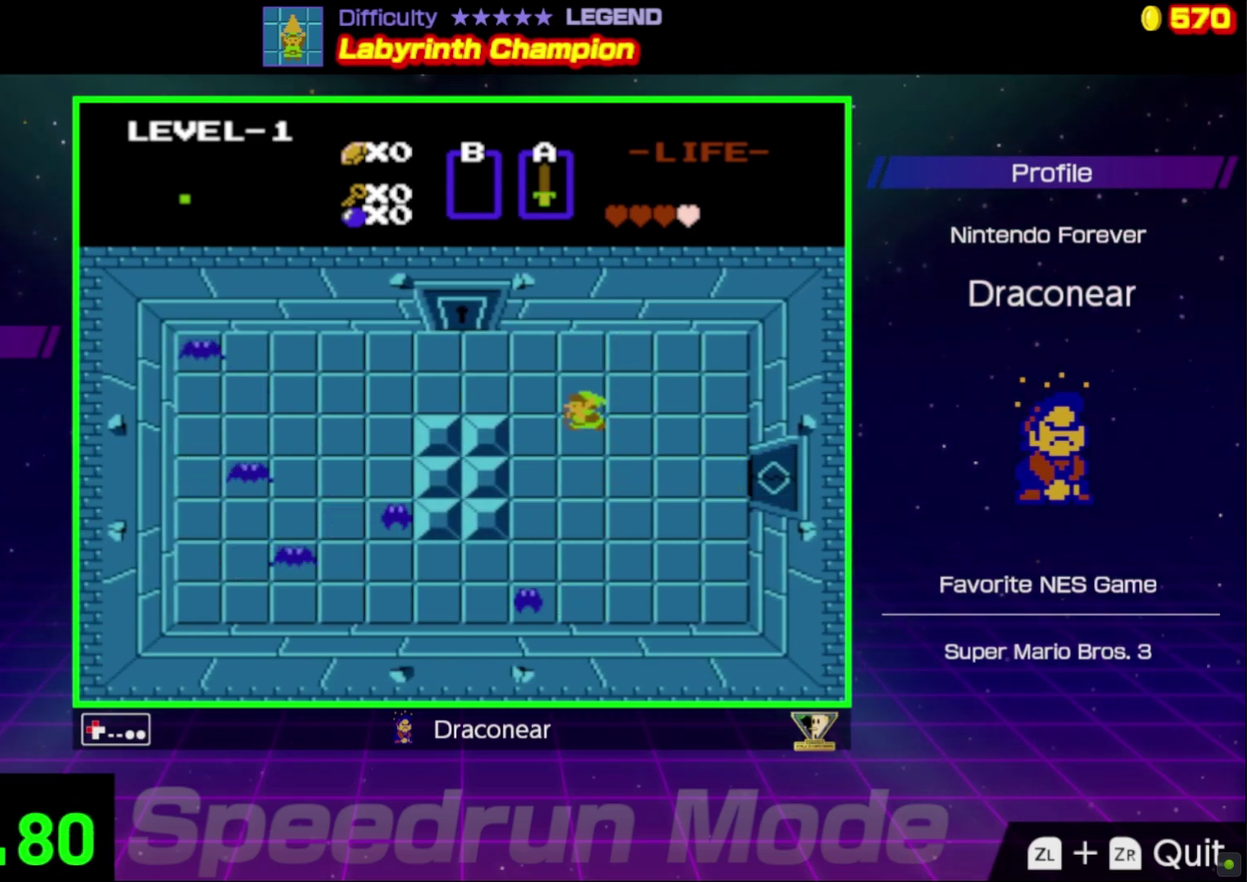
{"buttons": ["DPAD_LEFT"], "events": [[100, "DPAD_UP", "up"]]}
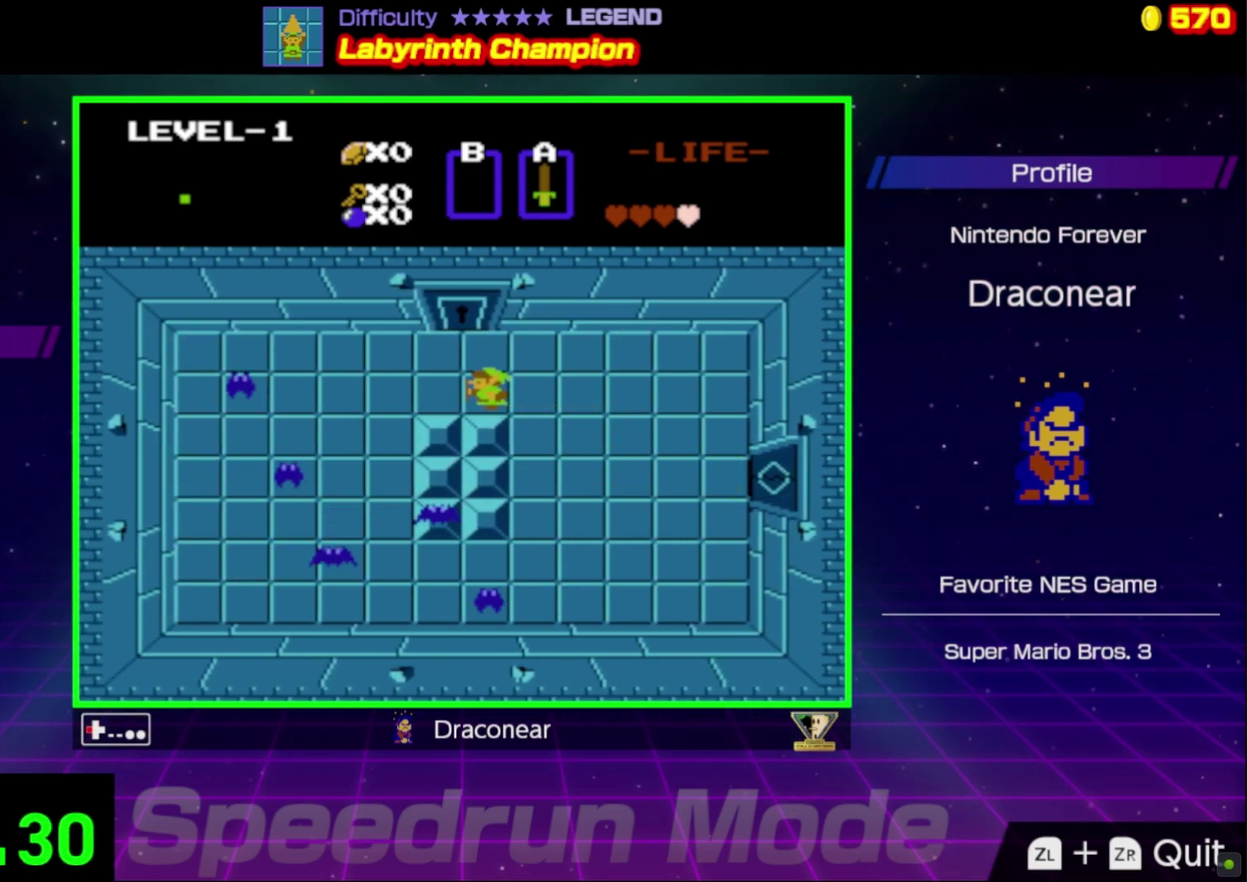
{"buttons": ["DPAD_LEFT"], "events": []}
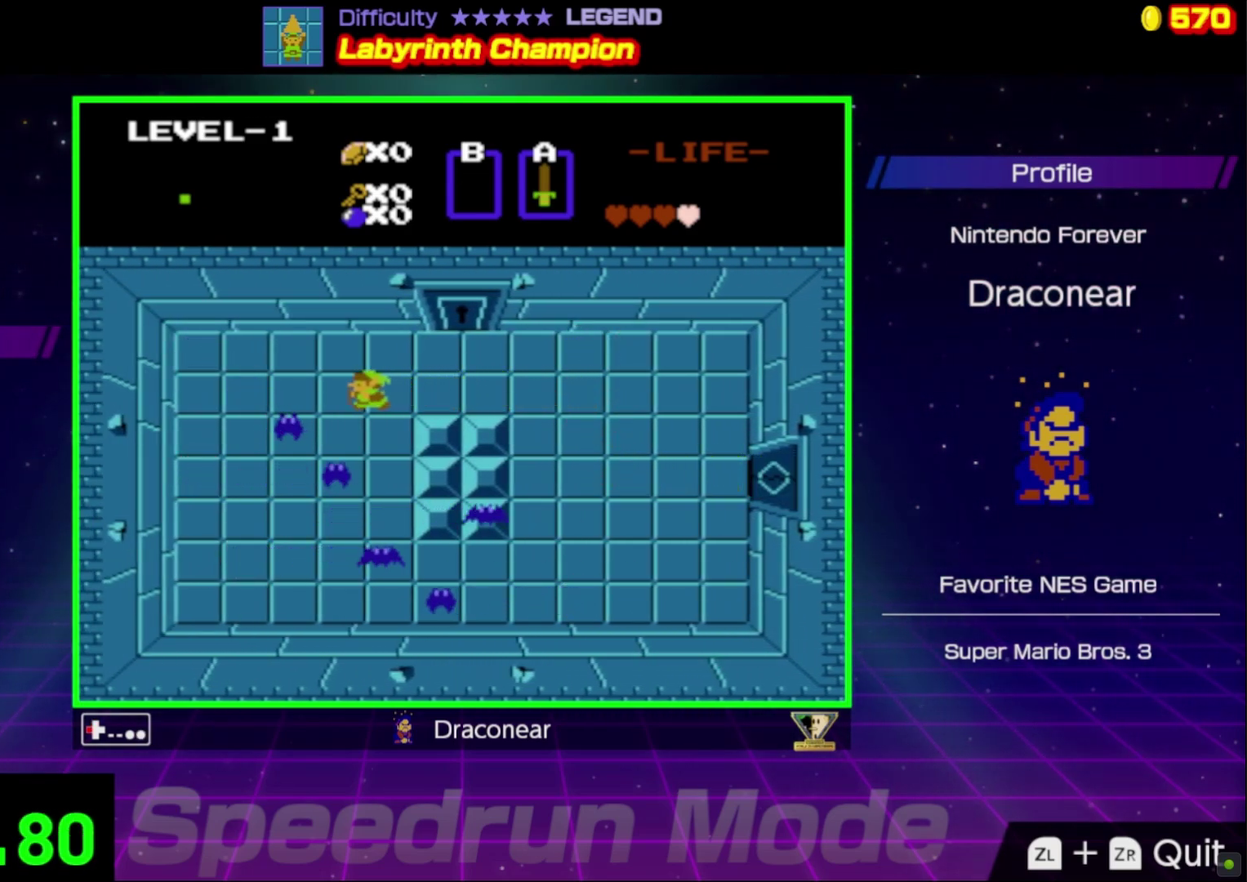
{"buttons": [], "events": [[67, "DPAD_LEFT", "up"], [100, "DPAD_DOWN", "down"], [150, "A", "down"], [217, "DPAD_DOWN", "up"], [267, "A", "up"]]}
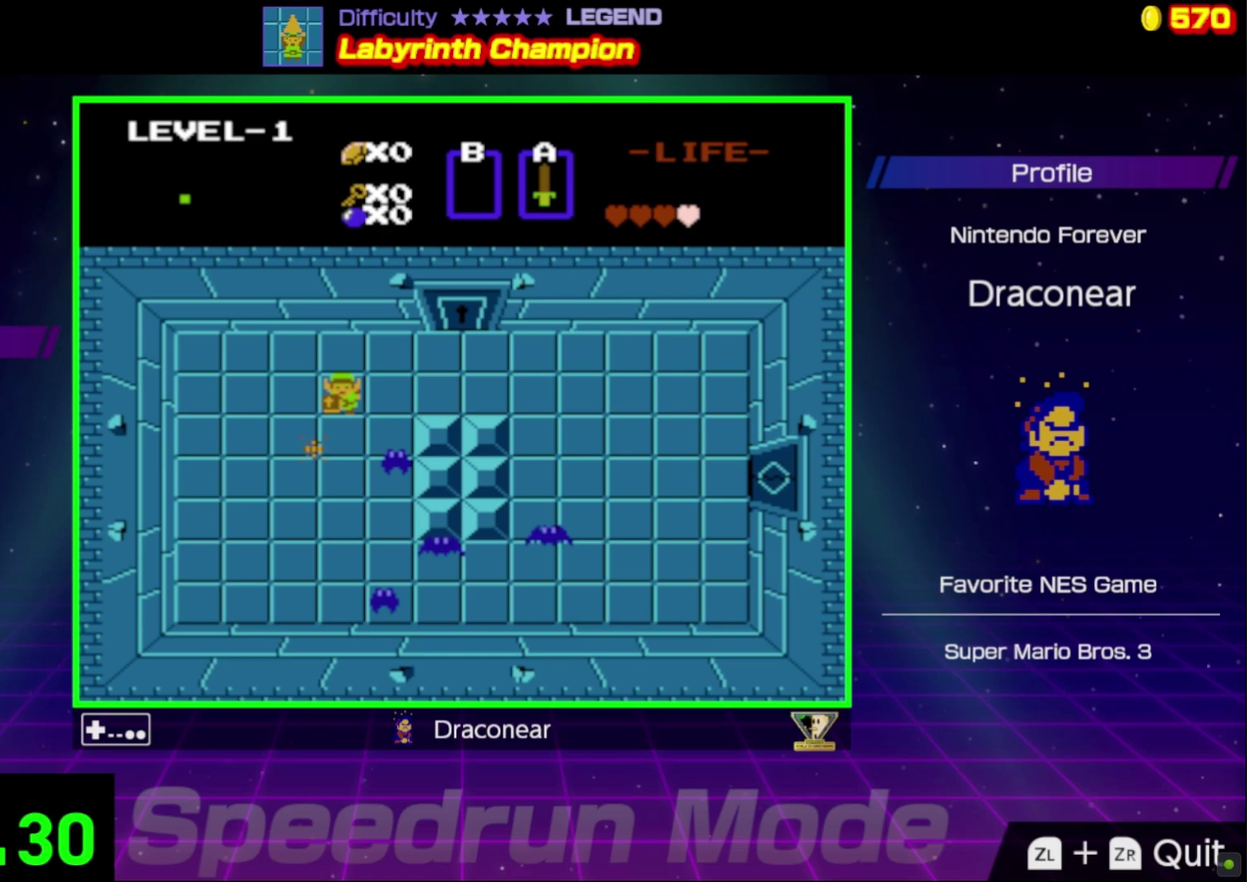
{"buttons": ["A", "DPAD_RIGHT"], "events": [[133, "DPAD_RIGHT", "down"], [317, "DPAD_DOWN", "down"], [367, "DPAD_RIGHT", "up"], [417, "A", "down"], [450, "DPAD_RIGHT", "down"], [467, "DPAD_DOWN", "up"]]}
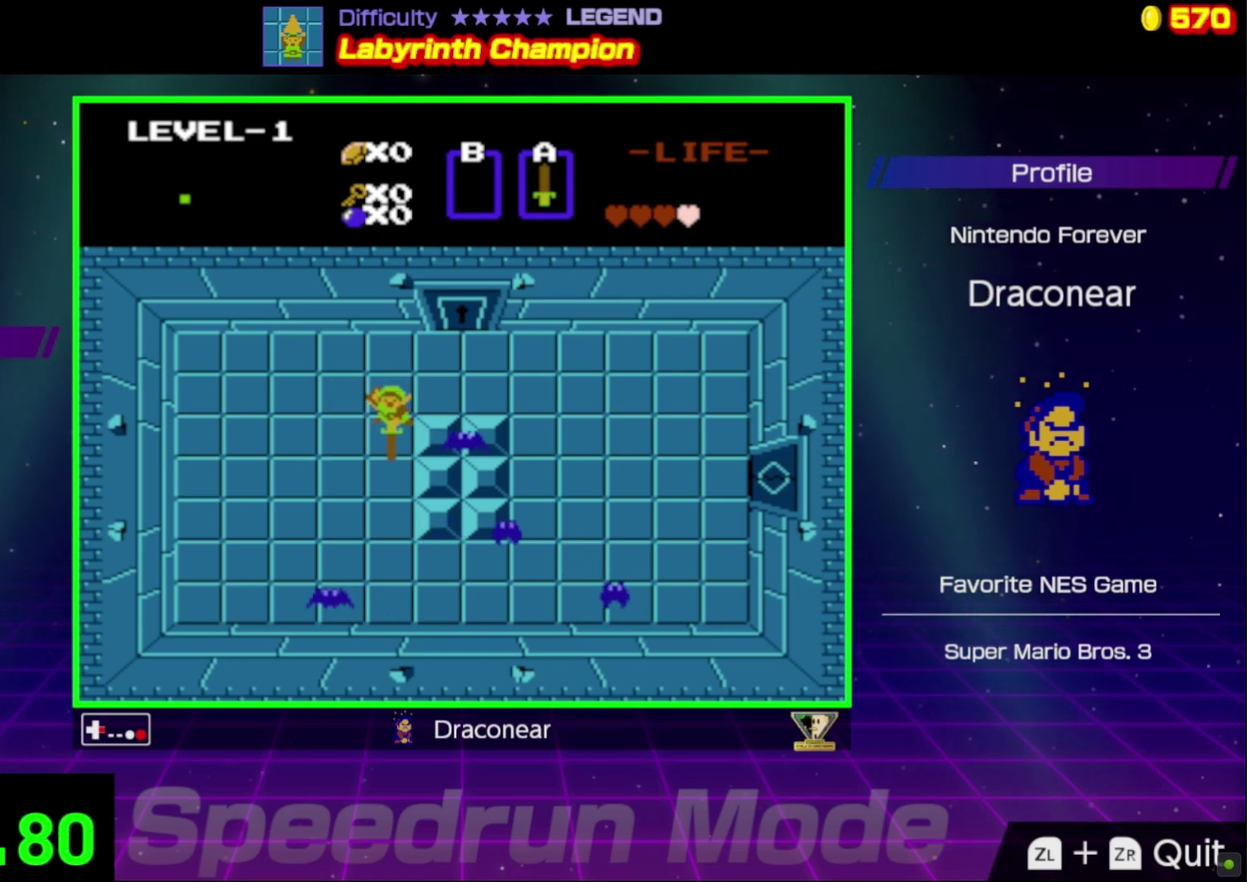
{"buttons": ["DPAD_LEFT"], "events": [[33, "A", "up"], [83, "DPAD_RIGHT", "up"], [300, "DPAD_LEFT", "down"]]}
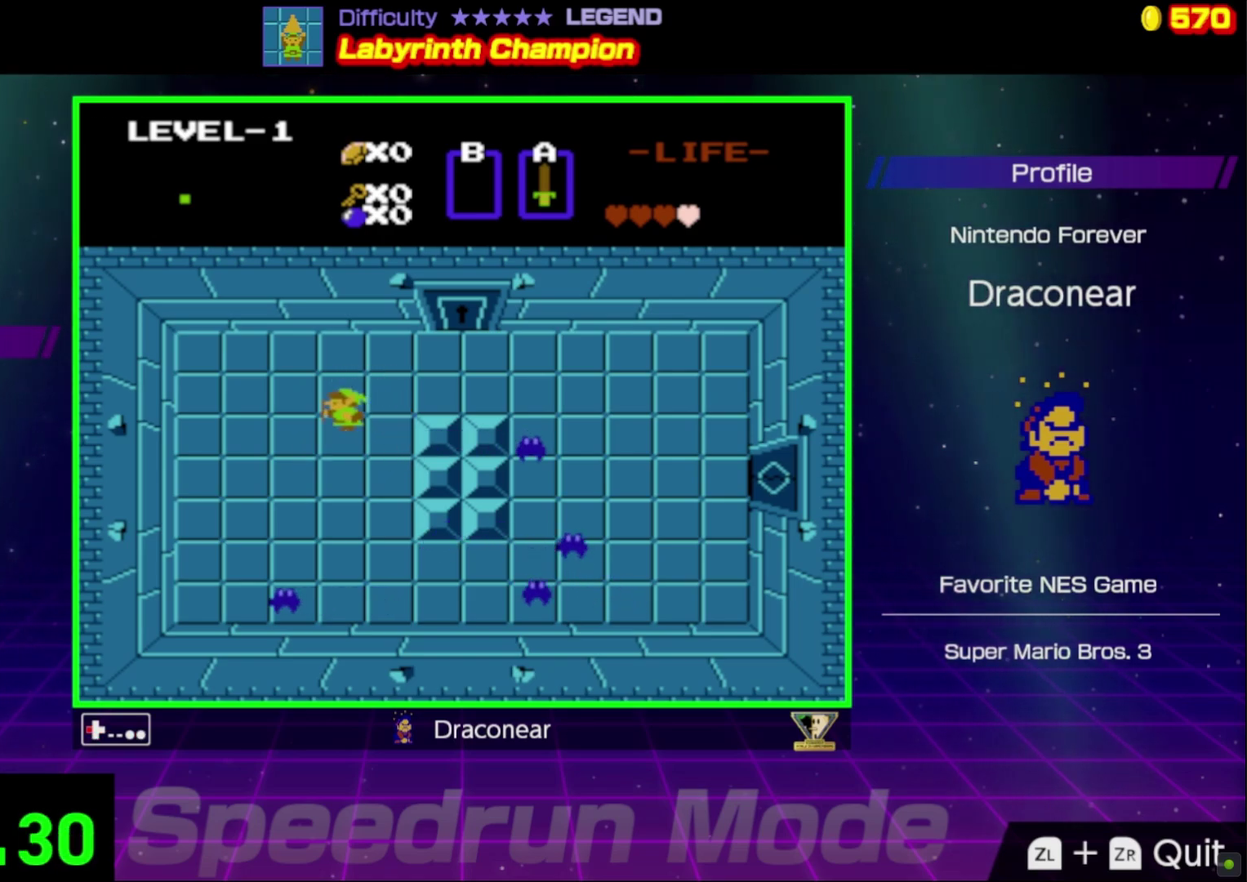
{"buttons": ["DPAD_LEFT"], "events": [[167, "DPAD_DOWN", "down"], [300, "DPAD_LEFT", "up"], [400, "DPAD_LEFT", "down"], [450, "DPAD_DOWN", "up"]]}
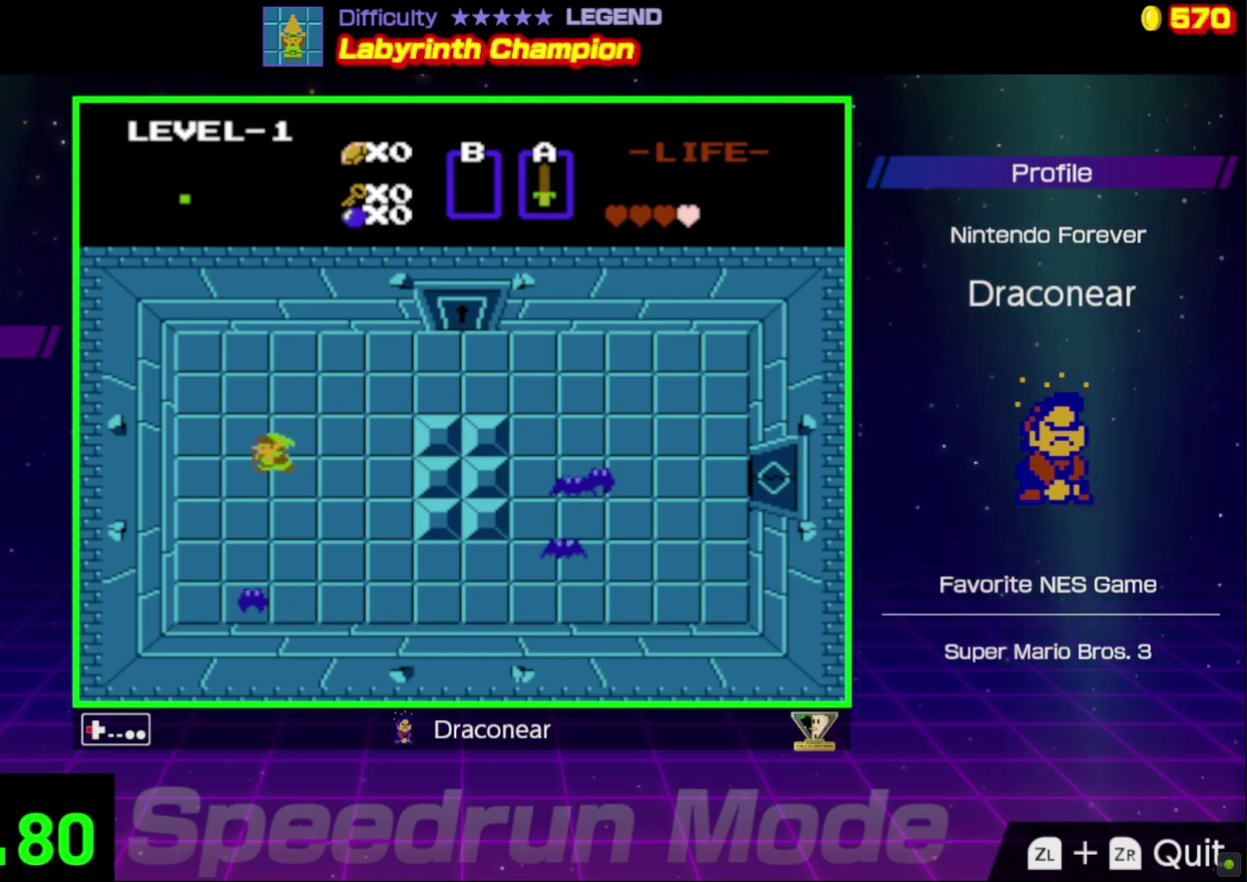
{"buttons": ["A", "DPAD_DOWN"], "events": [[17, "DPAD_DOWN", "down"], [83, "DPAD_LEFT", "up"], [417, "A", "down"]]}
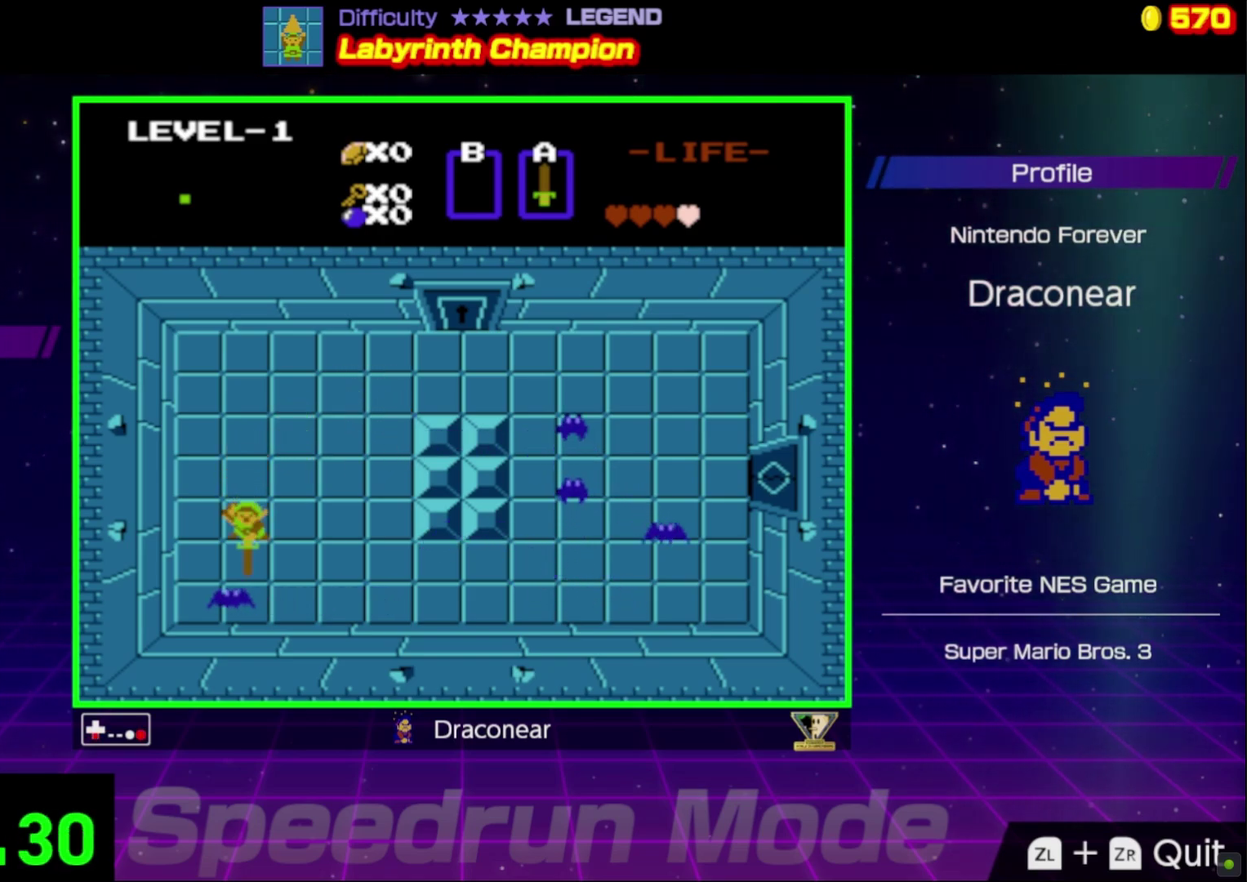
{"buttons": ["A"], "events": [[50, "A", "up"], [117, "A", "down"], [167, "DPAD_DOWN", "up"], [217, "A", "up"], [317, "DPAD_DOWN", "down"], [450, "A", "down"], [483, "DPAD_DOWN", "up"]]}
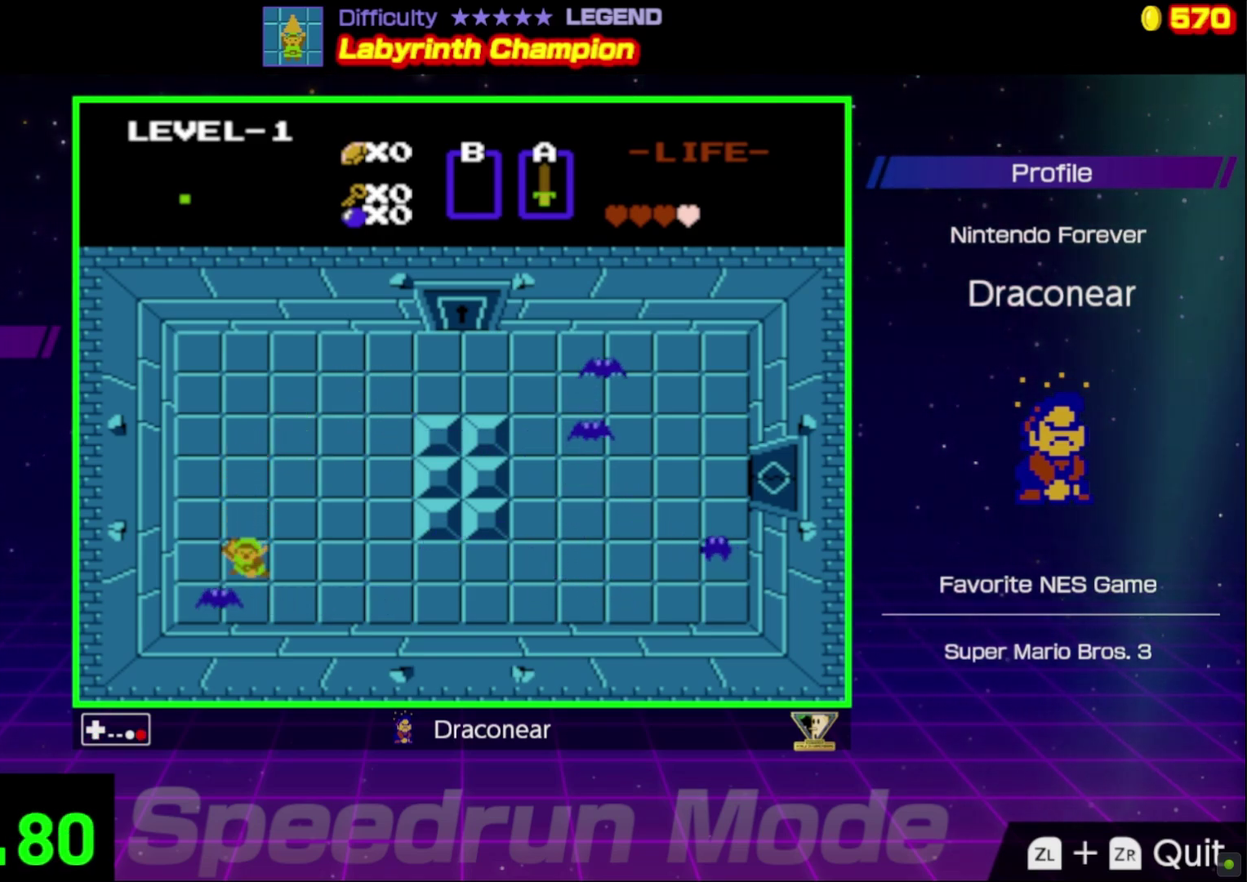
{"buttons": ["DPAD_RIGHT"], "events": [[67, "A", "up"], [383, "DPAD_RIGHT", "down"]]}
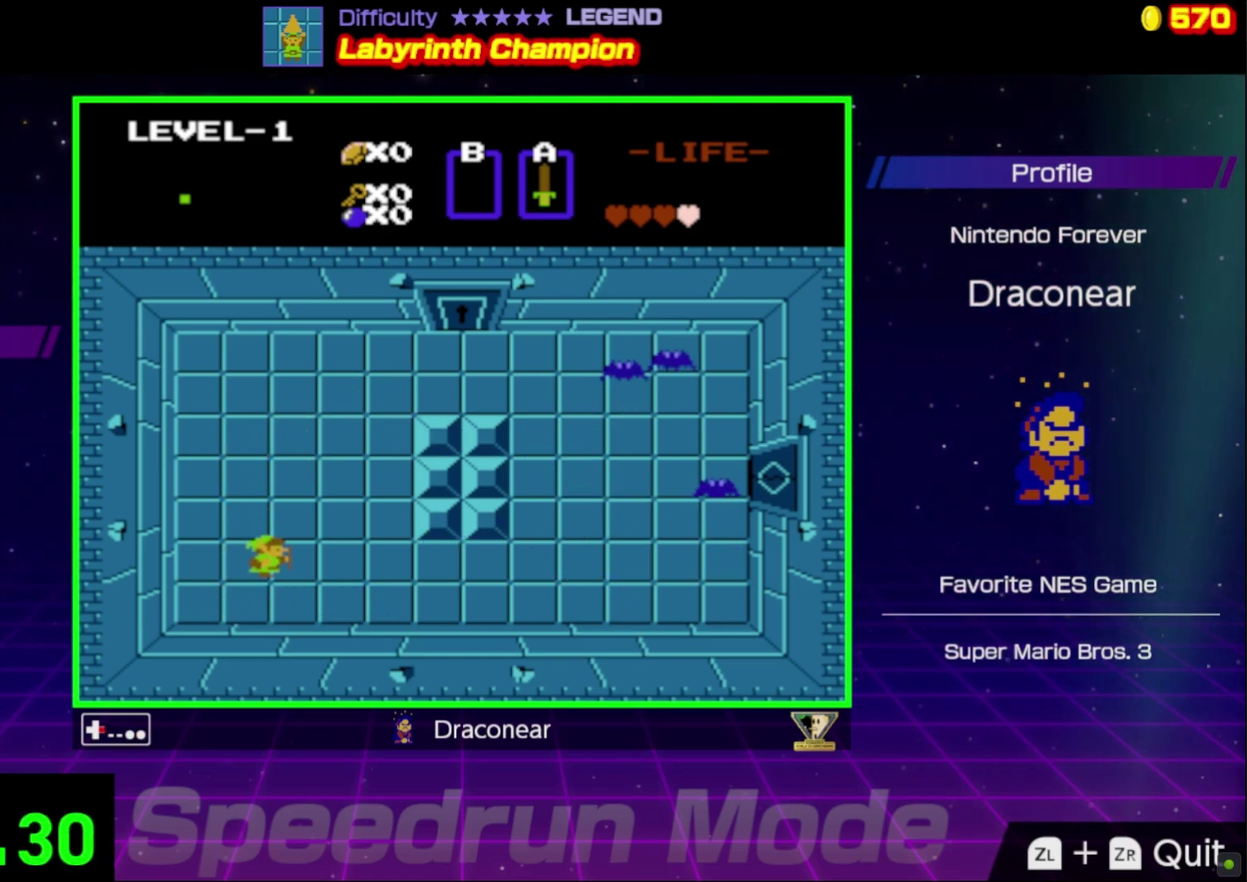
{"buttons": ["DPAD_DOWN", "DPAD_RIGHT"], "events": [[417, "DPAD_DOWN", "down"]]}
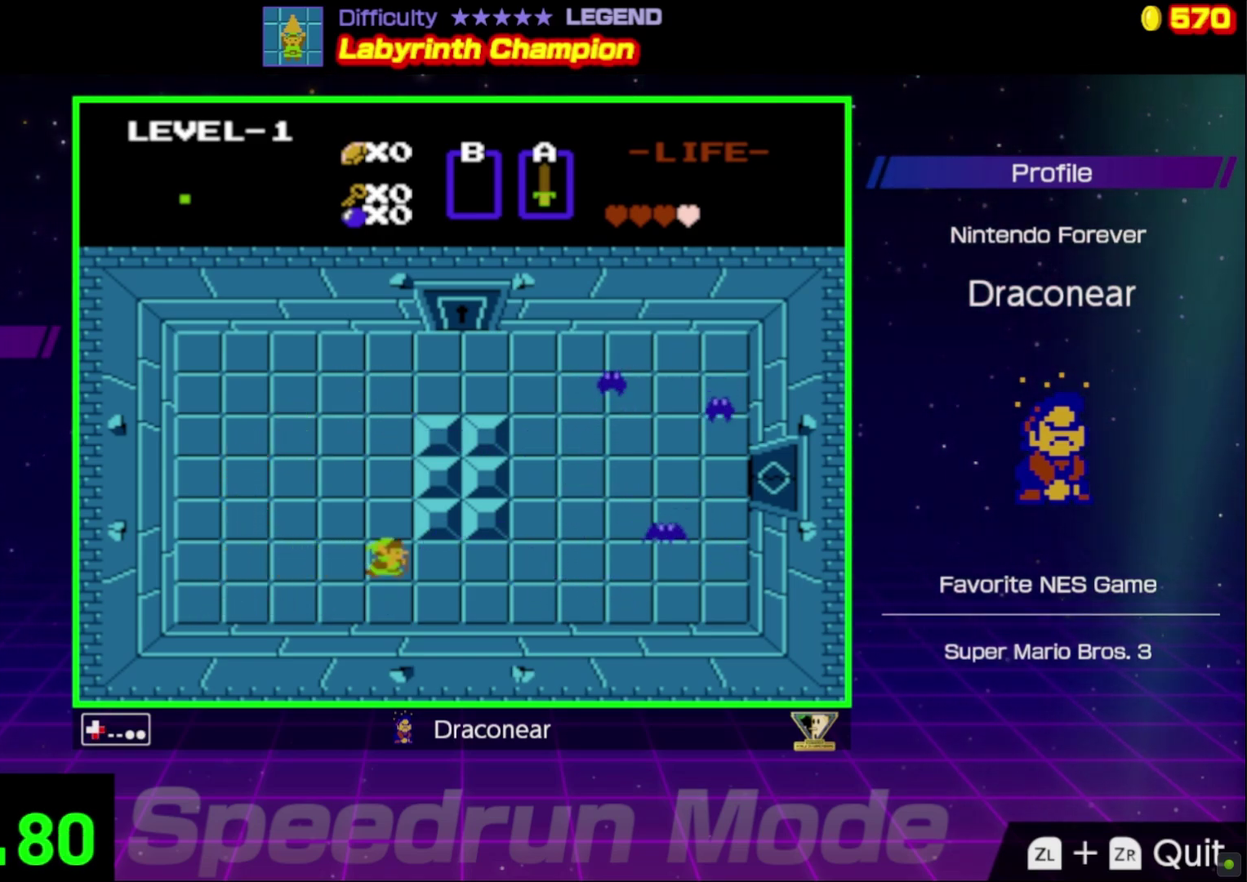
{"buttons": ["DPAD_RIGHT"], "events": [[33, "DPAD_DOWN", "up"]]}
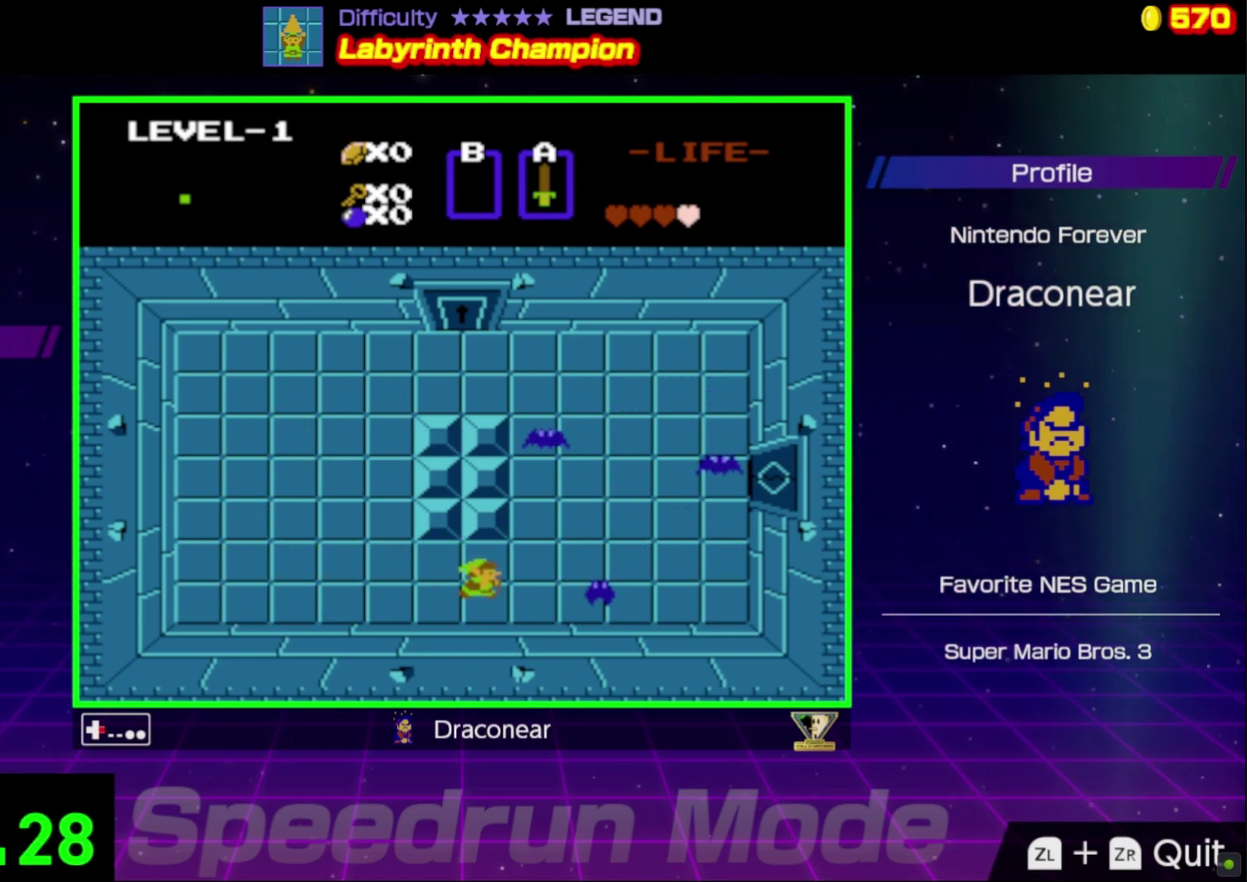
{"buttons": [], "events": [[100, "A", "down"], [250, "A", "up"], [283, "DPAD_RIGHT", "up"]]}
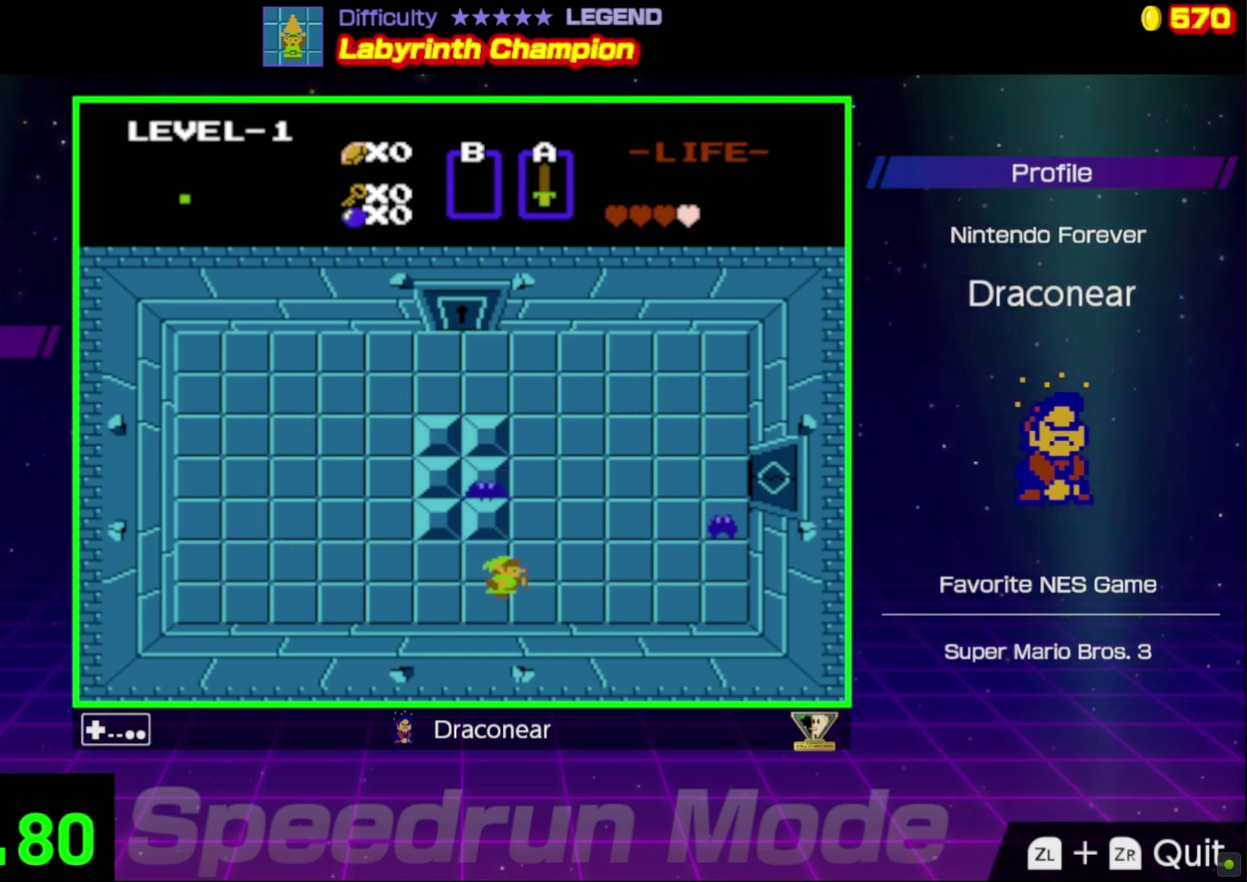
{"buttons": ["DPAD_RIGHT"], "events": [[33, "DPAD_UP", "down"], [133, "A", "down"], [183, "DPAD_UP", "up"], [267, "A", "up"], [483, "DPAD_RIGHT", "down"]]}
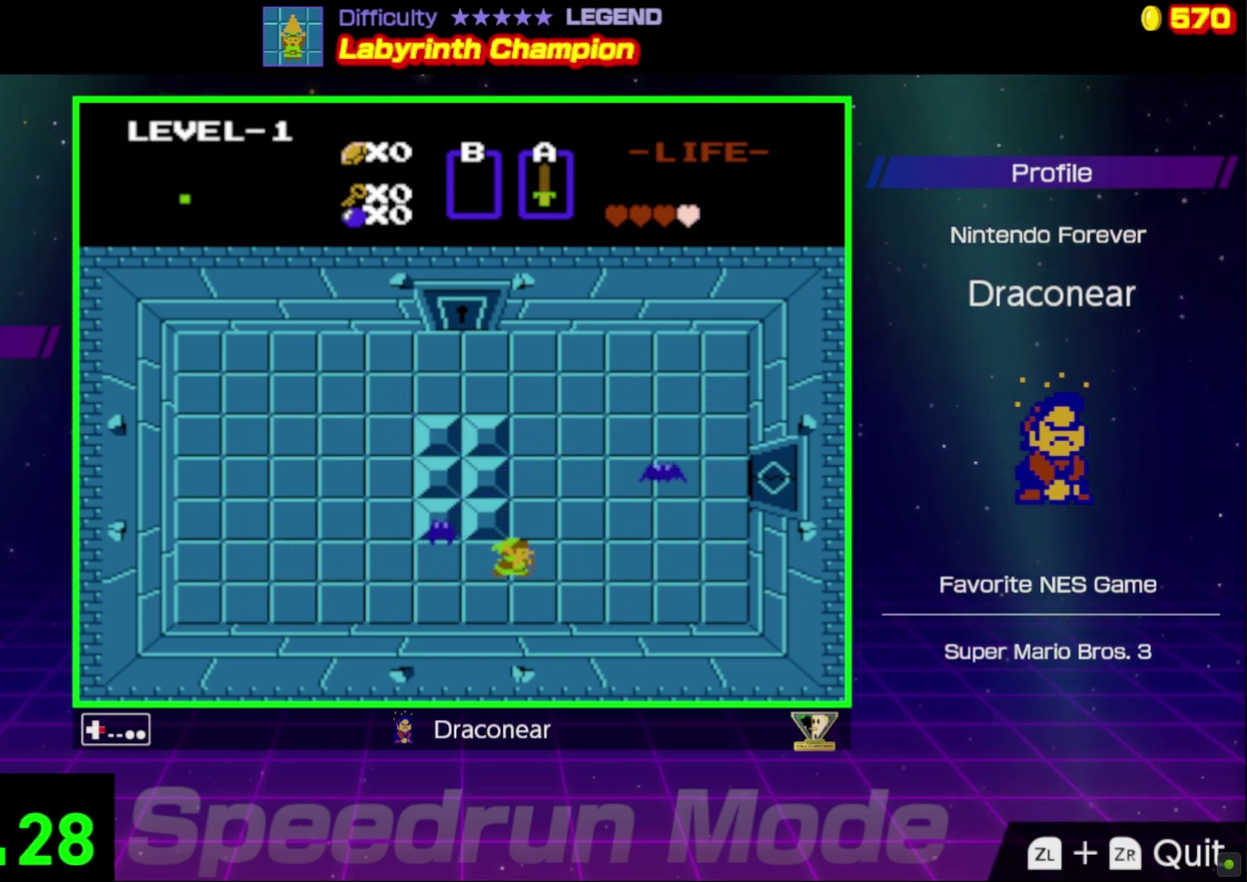
{"buttons": ["DPAD_UP"], "events": [[133, "DPAD_UP", "down"], [217, "DPAD_RIGHT", "up"]]}
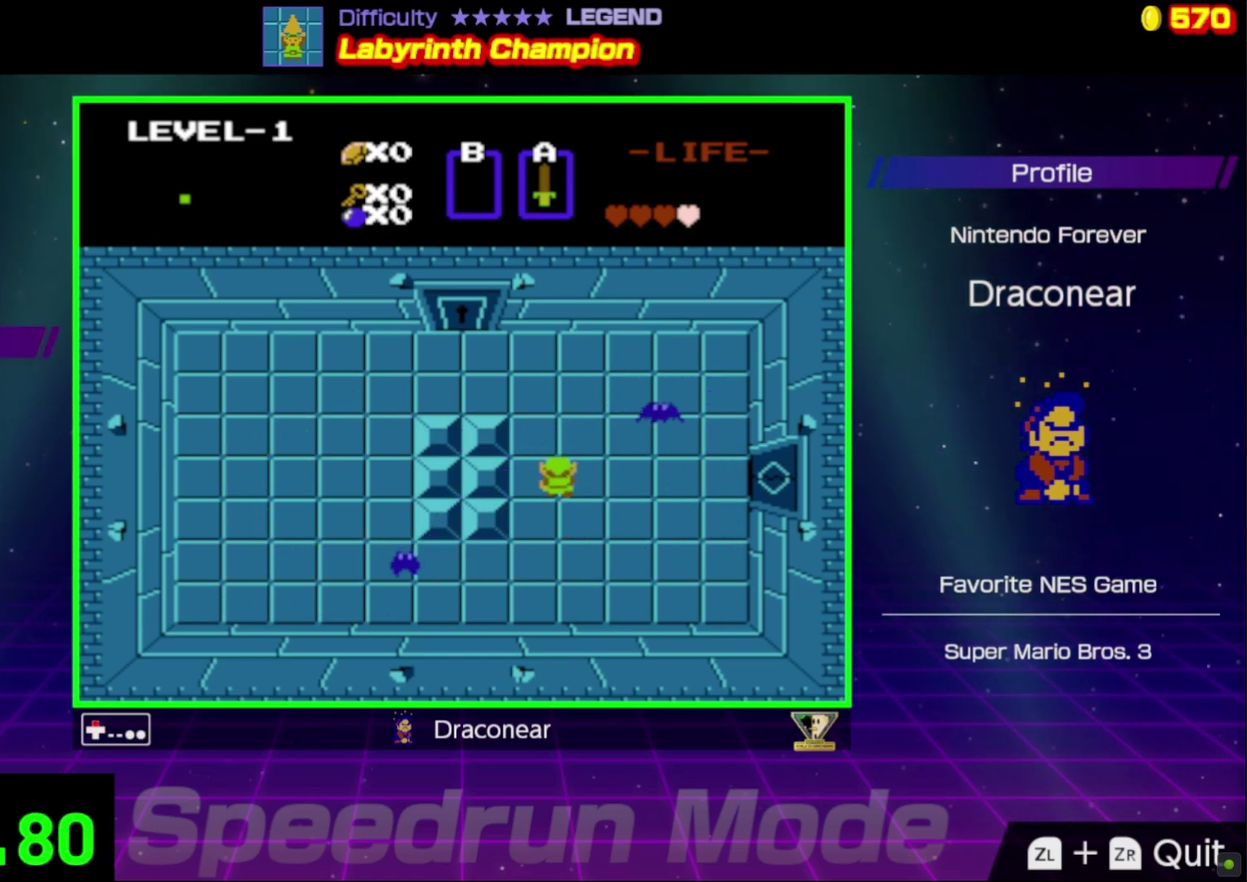
{"buttons": ["DPAD_RIGHT"], "events": [[433, "DPAD_RIGHT", "down"], [483, "DPAD_UP", "up"]]}
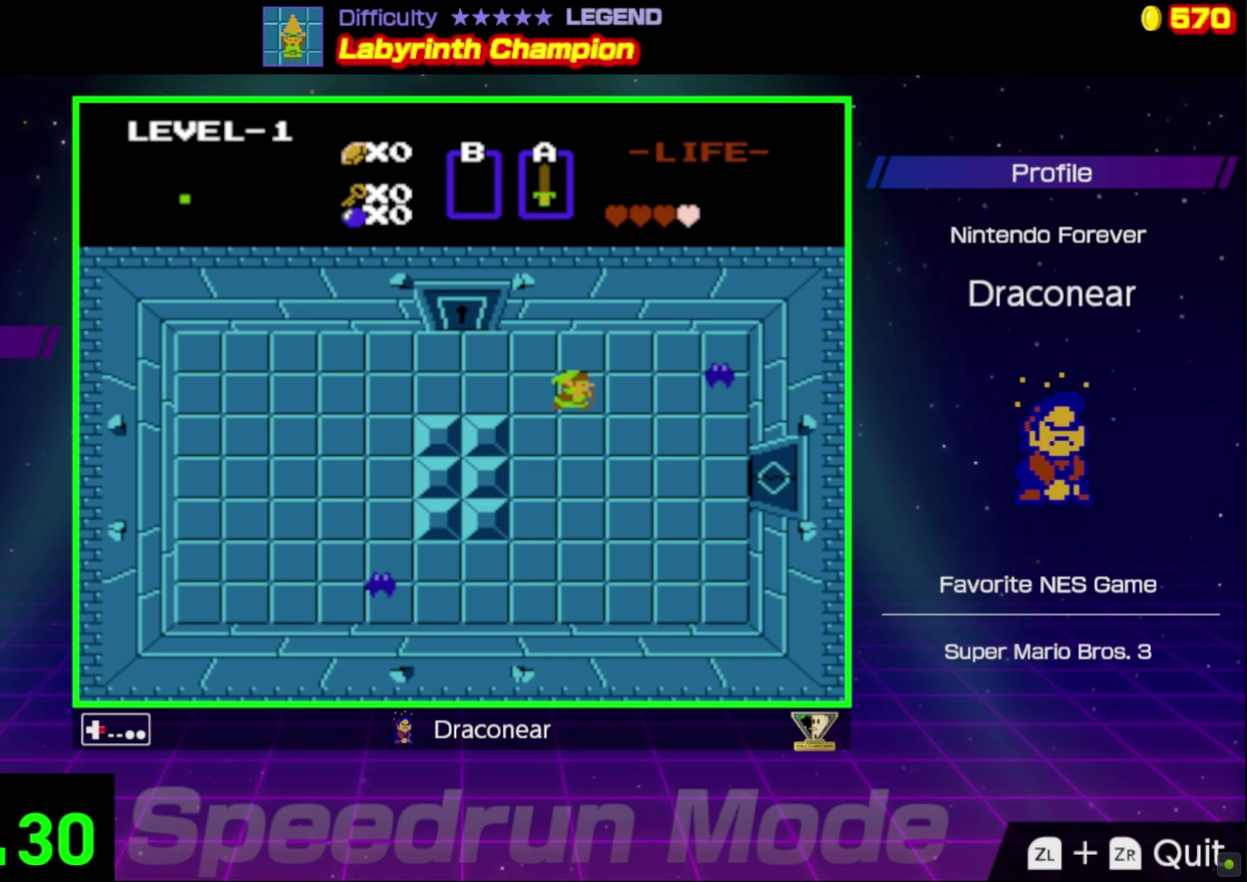
{"buttons": [], "events": [[317, "A", "down"], [400, "DPAD_RIGHT", "up"], [417, "A", "up"]]}
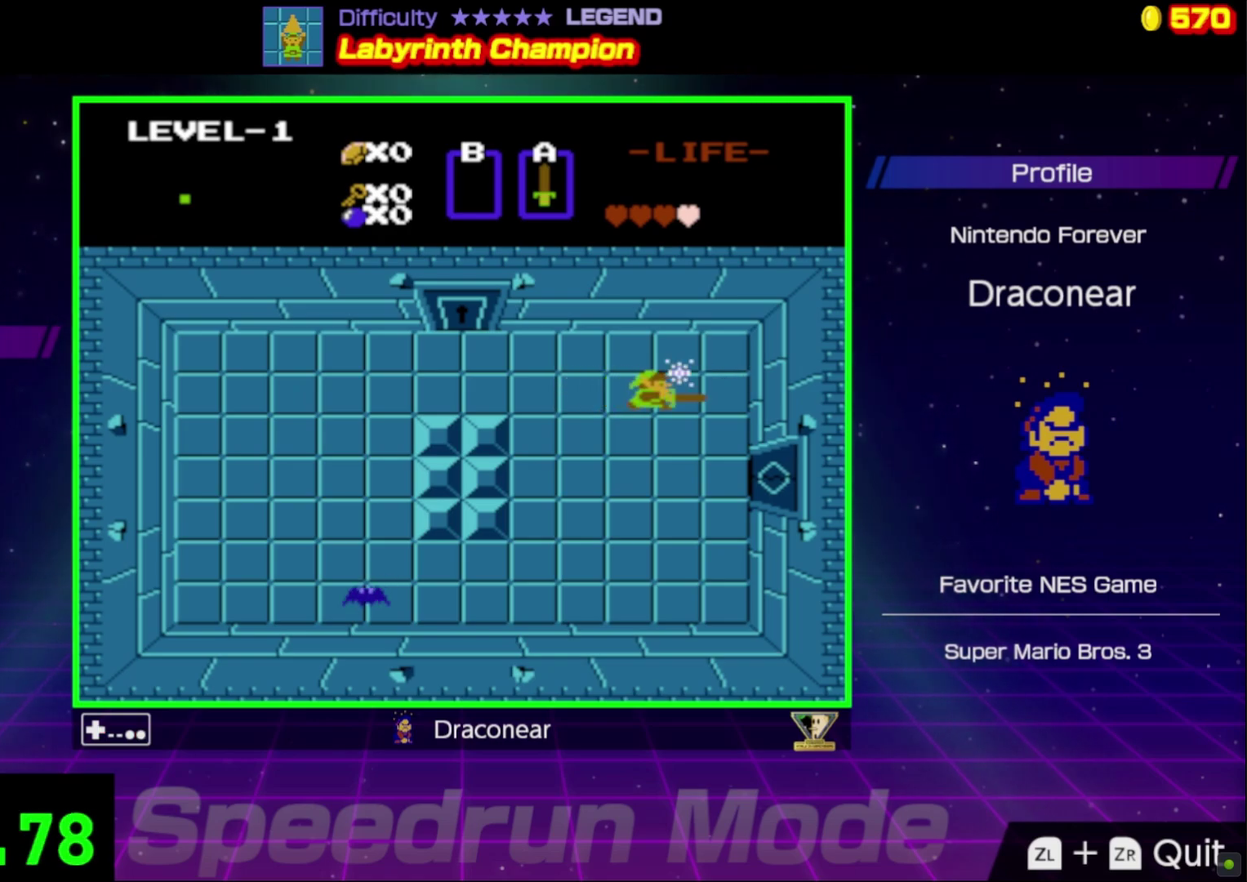
{"buttons": ["DPAD_LEFT"], "events": [[283, "DPAD_LEFT", "down"]]}
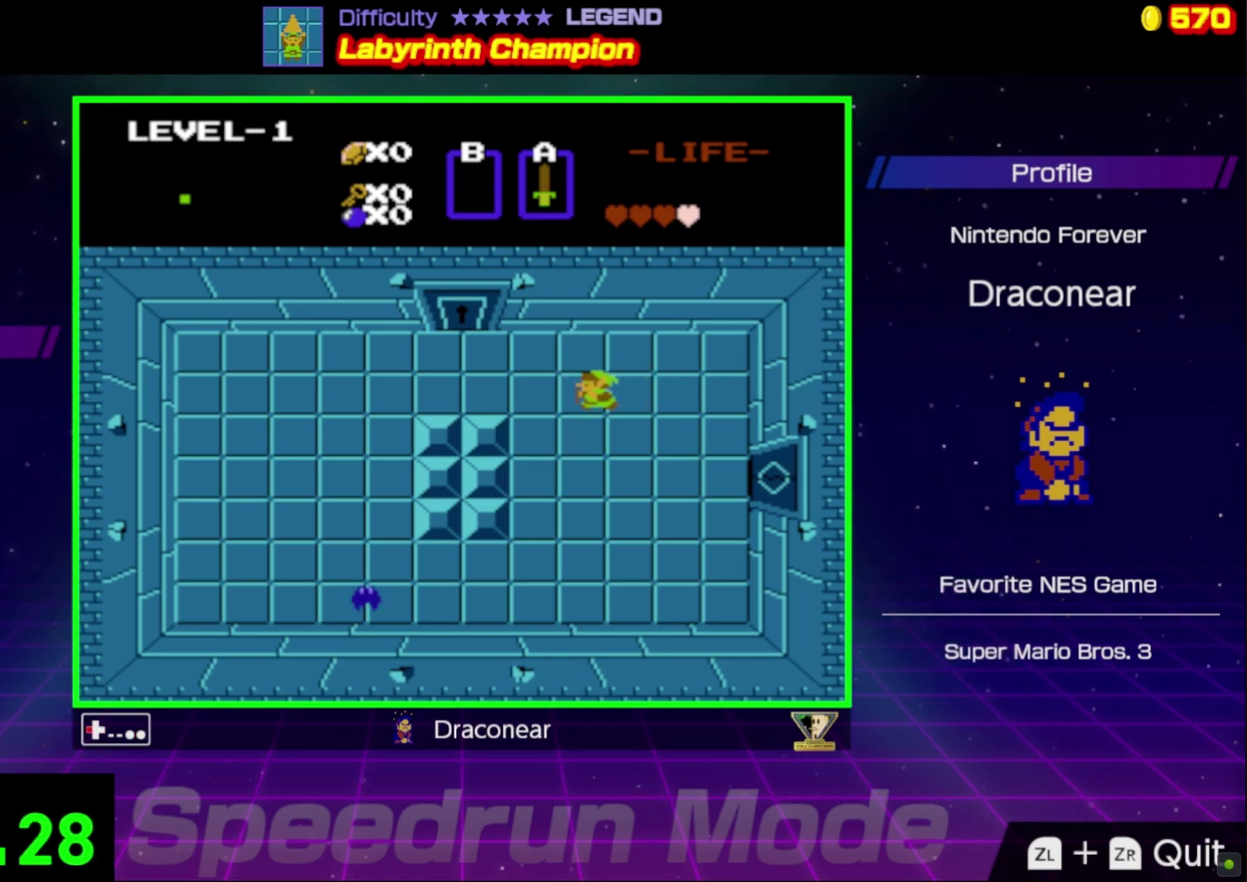
{"buttons": ["DPAD_LEFT"], "events": []}
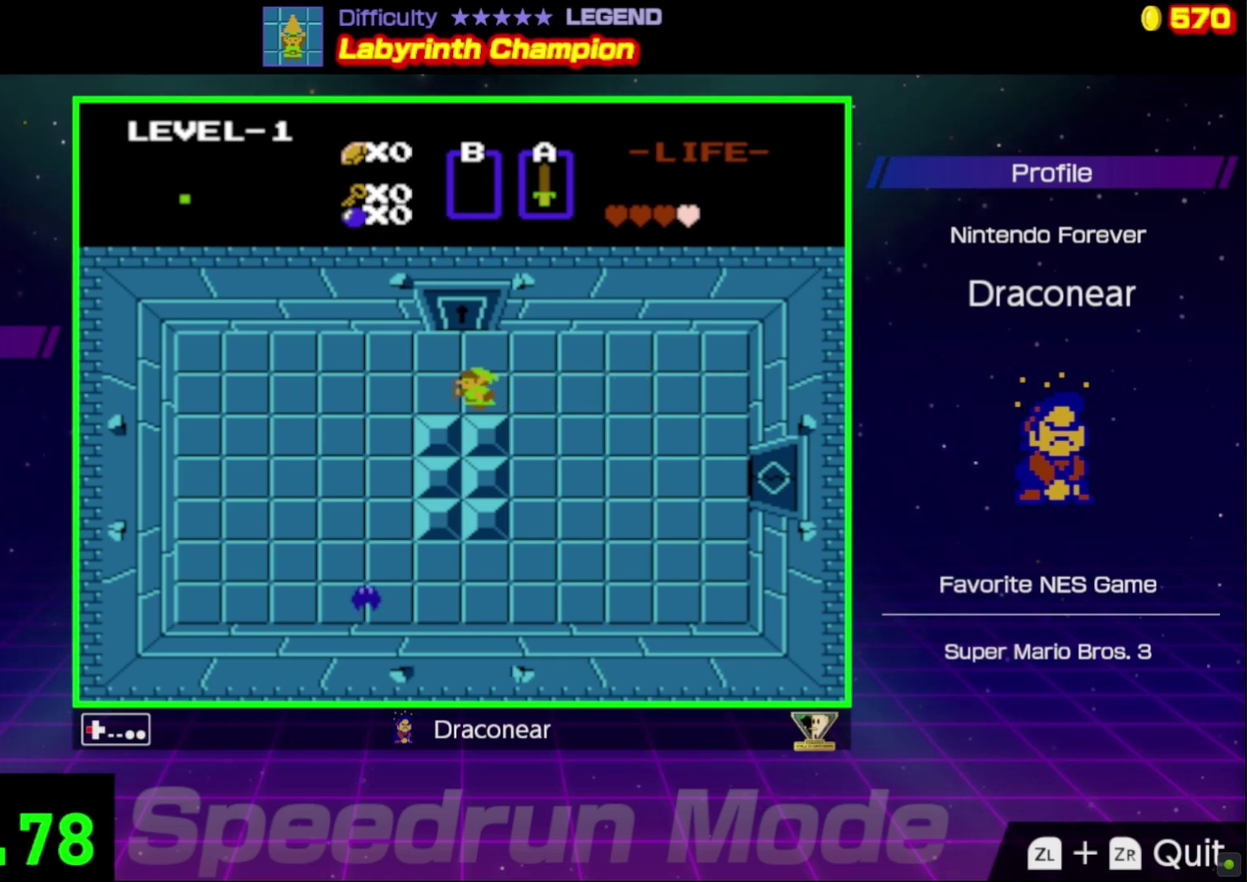
{"buttons": ["DPAD_DOWN", "DPAD_LEFT"], "events": [[233, "DPAD_DOWN", "down"]]}
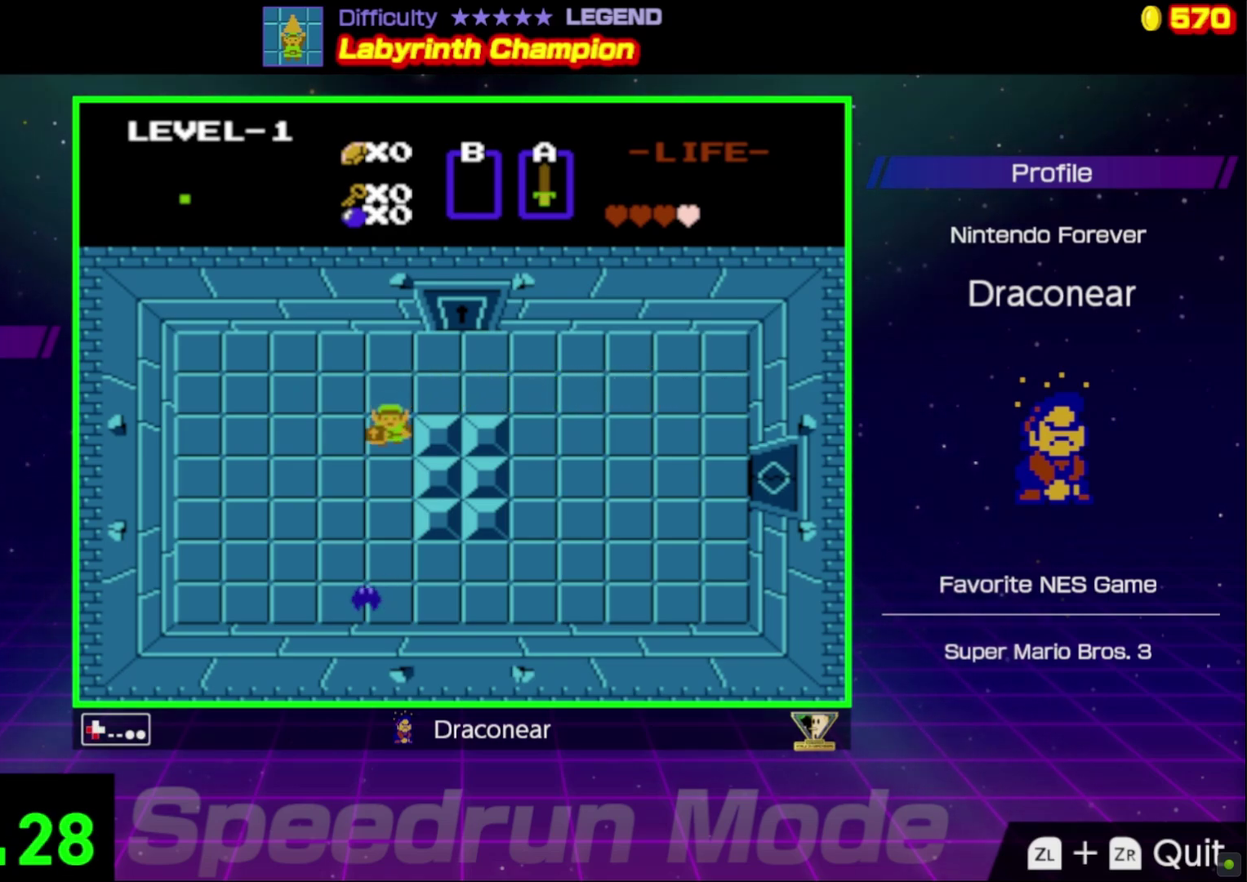
{"buttons": ["DPAD_DOWN"], "events": [[117, "DPAD_LEFT", "up"]]}